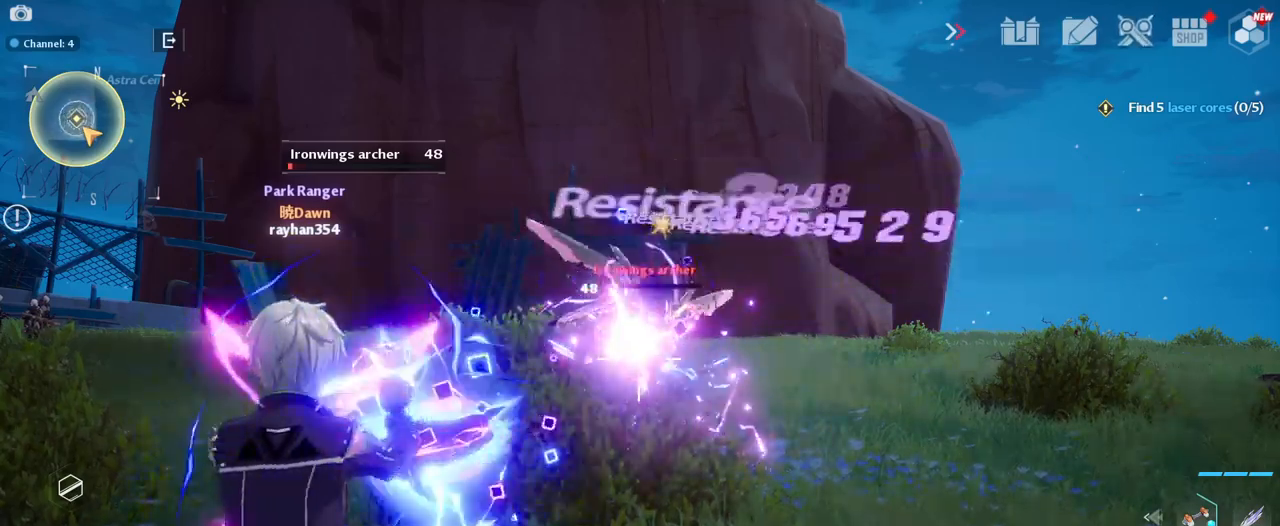
Gameplay with keyboard and mouse; each line is a JSON object with the keys and mouse buttons held at the frame after it. "events" lists presses ("down") and releases ("up") of "1", "2", "3", "4", "5", "a", "alt", "c", "caps_lock", "ctrl", "d", "e", "f", "g", "q", "r", "s", "shift", "space", "t", "tab", "v", "w", "x", "z", "mouse_left", "mouse_wheel" and "mouse_right" between this image and that frame as [ms after this image, input, new state], when the widget could be followed in between. "mouse_left", "mouse_wheel", "mouse_right" = the "left", "wheel", "right" buttons of the "mouse" list. No other keys are recorded. "wheel" means that the mouse wheel is clicked or scrolled. "mouse_move" is the direction in which the mouse moves at that frame (one of eight, or "still"), when it could be read.
{"keys": [], "mouse": ["left"], "mouse_move": "still", "events": []}
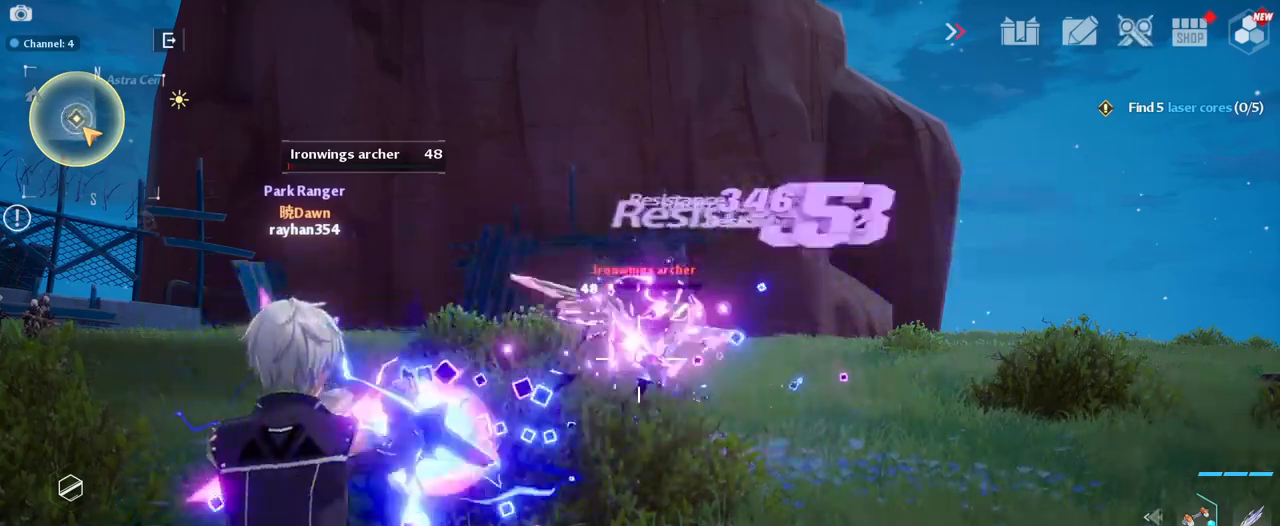
{"keys": [], "mouse": ["left"], "mouse_move": "still", "events": []}
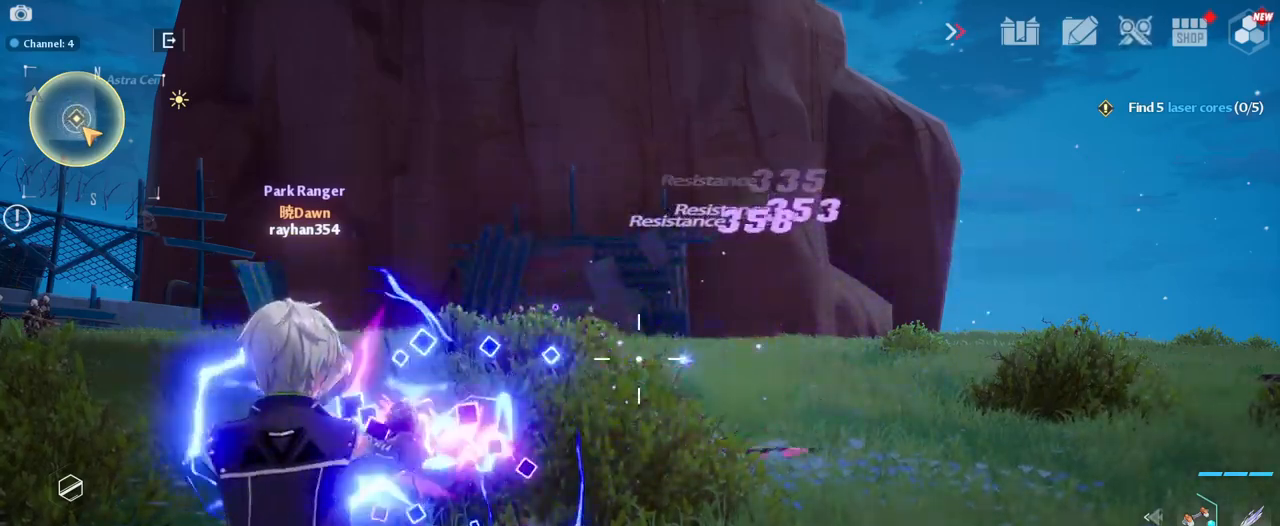
{"keys": ["w"], "mouse": [], "mouse_move": "left", "events": [[34, "mouse_left", "up"], [367, "w", "down"]]}
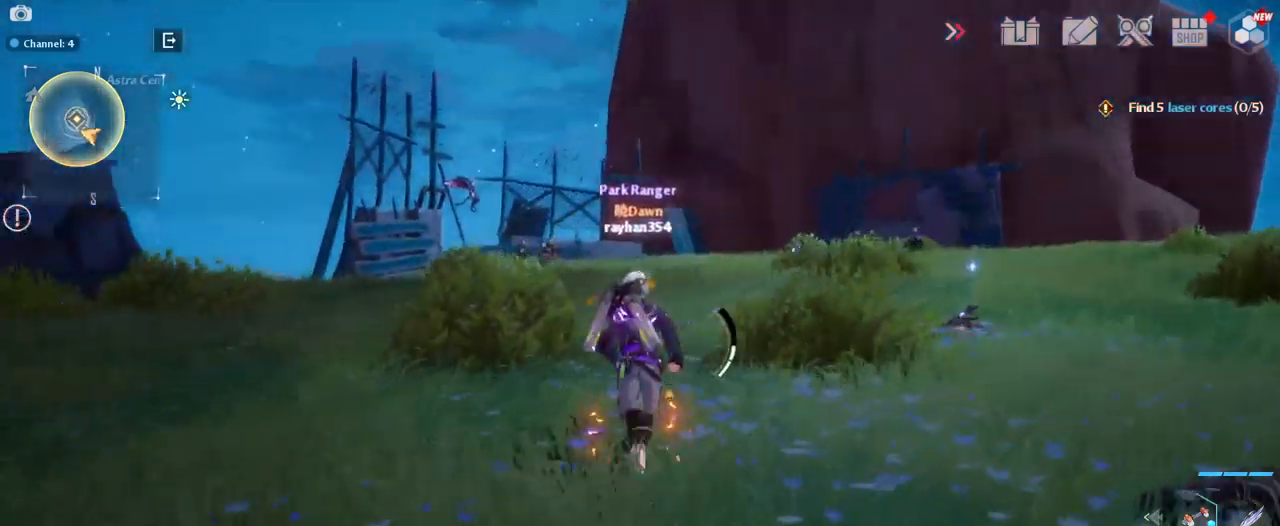
{"keys": ["w"], "mouse": [], "mouse_move": "still", "events": []}
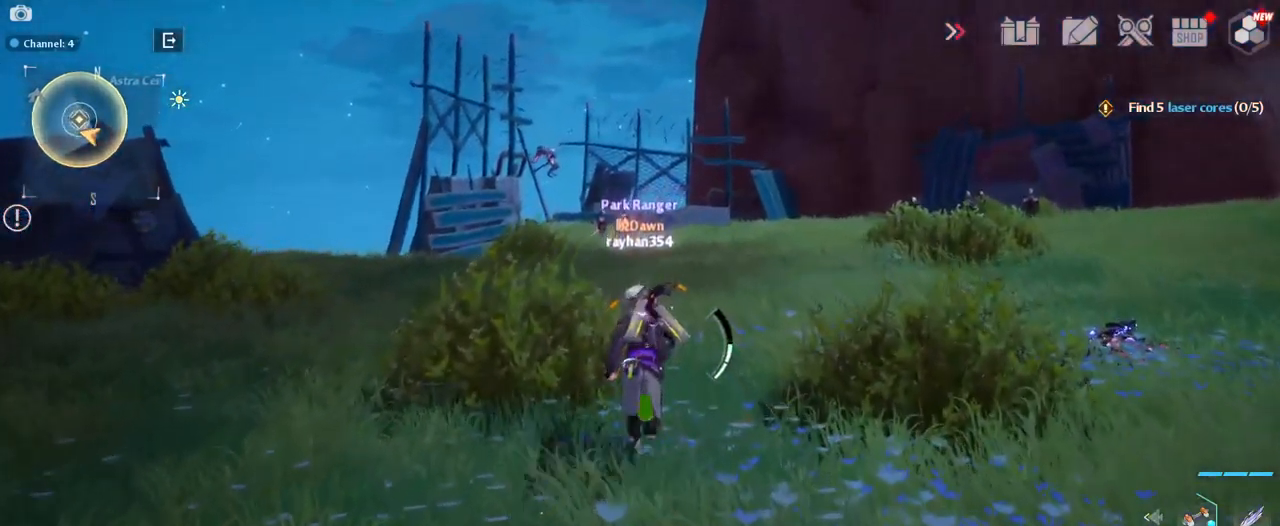
{"keys": ["a"], "mouse": [], "mouse_move": "still", "events": [[250, "a", "down"], [434, "w", "up"]]}
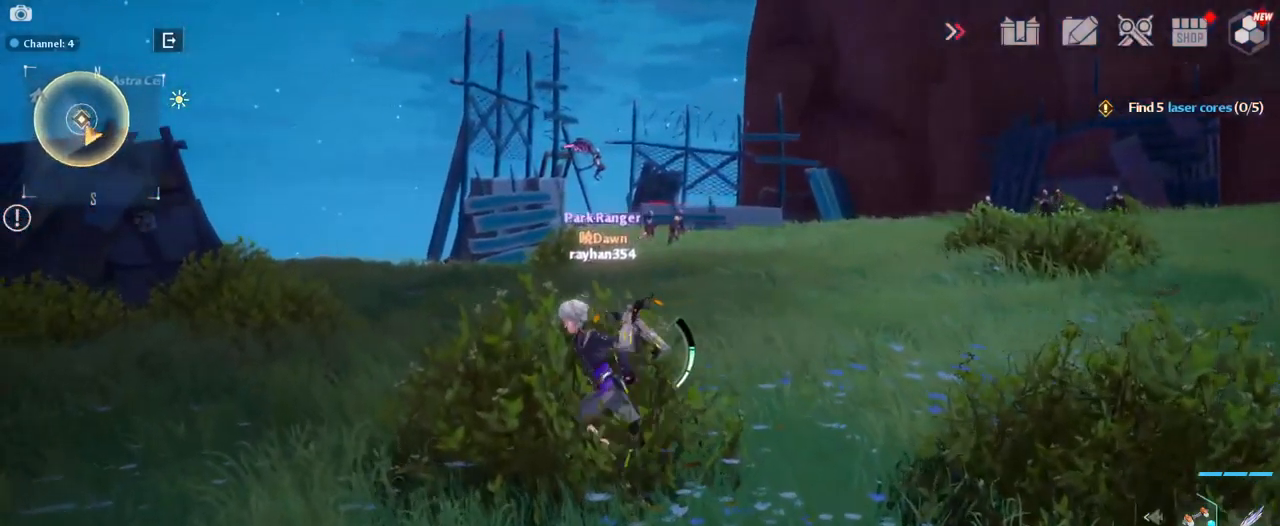
{"keys": ["d"], "mouse": [], "mouse_move": "still", "events": [[267, "d", "down"], [317, "a", "up"]]}
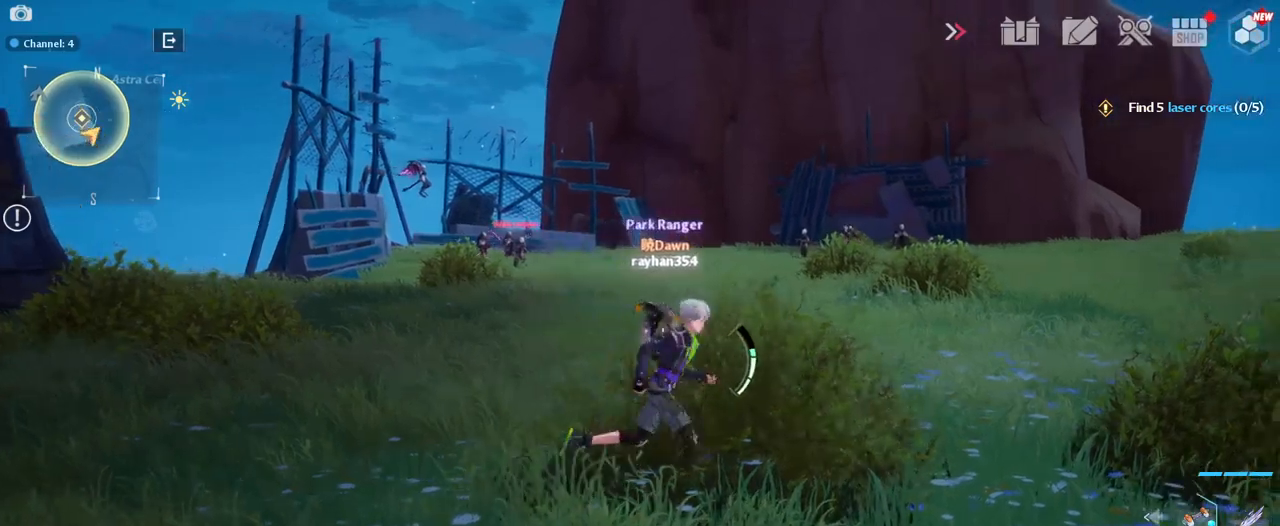
{"keys": ["w"], "mouse": [], "mouse_move": "left", "events": [[417, "d", "up"], [500, "w", "down"]]}
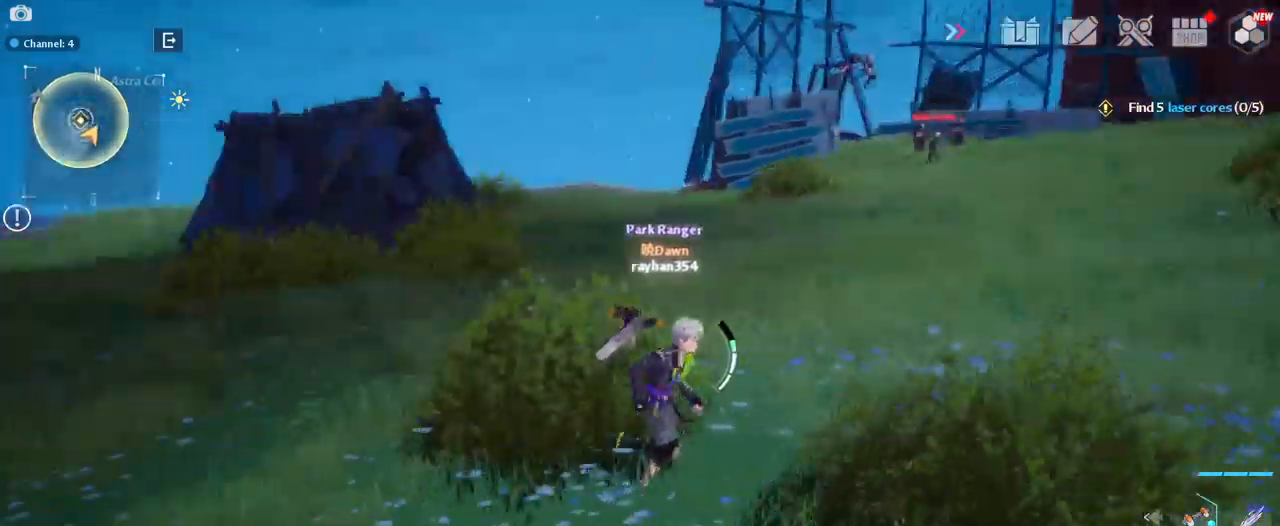
{"keys": ["w"], "mouse": [], "mouse_move": "right", "events": []}
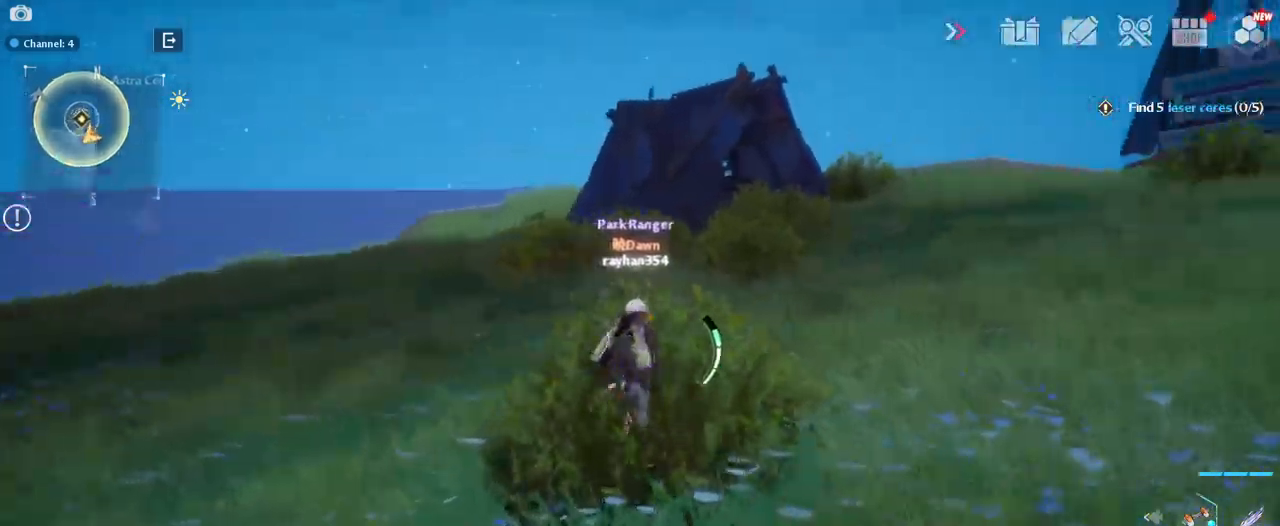
{"keys": ["w"], "mouse": [], "mouse_move": "down-left", "events": []}
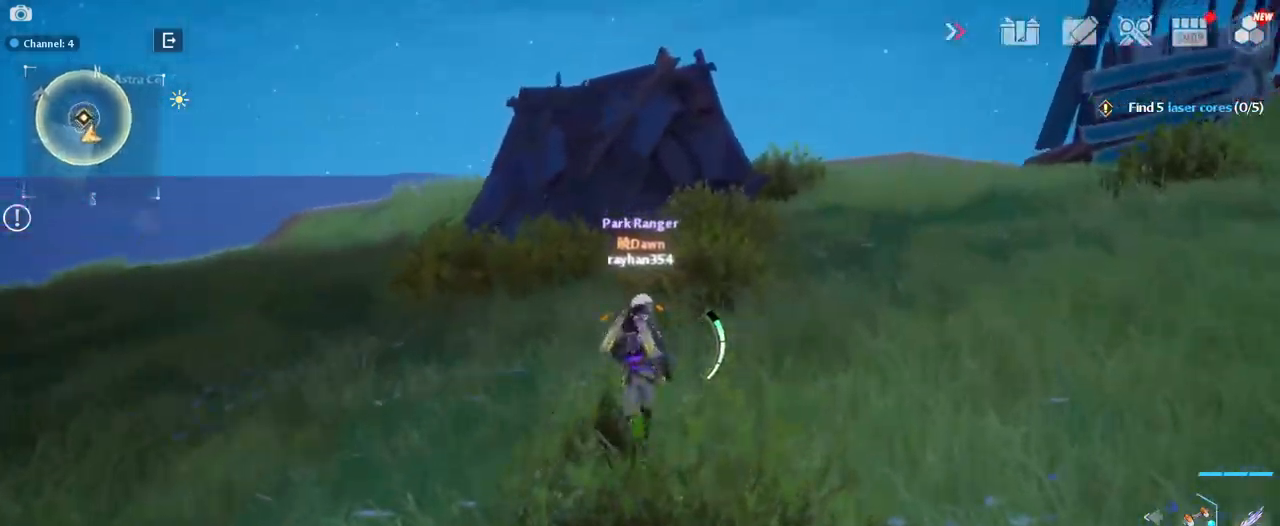
{"keys": ["w"], "mouse": [], "mouse_move": "down-left", "events": [[84, "d", "down"], [84, "mouse_right", "down"], [217, "mouse_right", "up"], [317, "d", "up"]]}
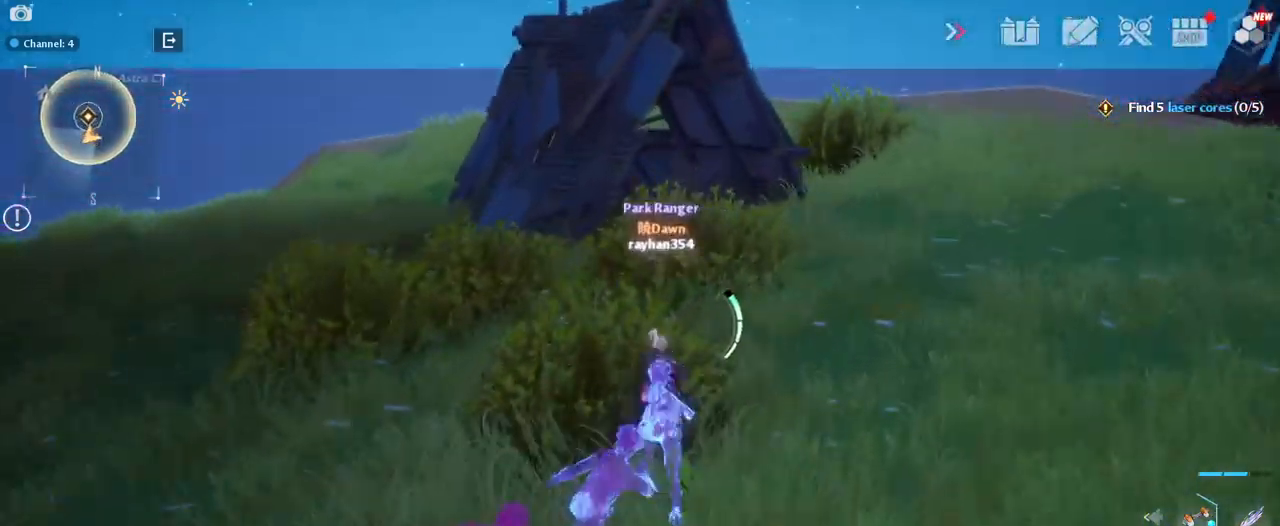
{"keys": ["d", "w"], "mouse": [], "mouse_move": "still", "events": [[134, "d", "down"]]}
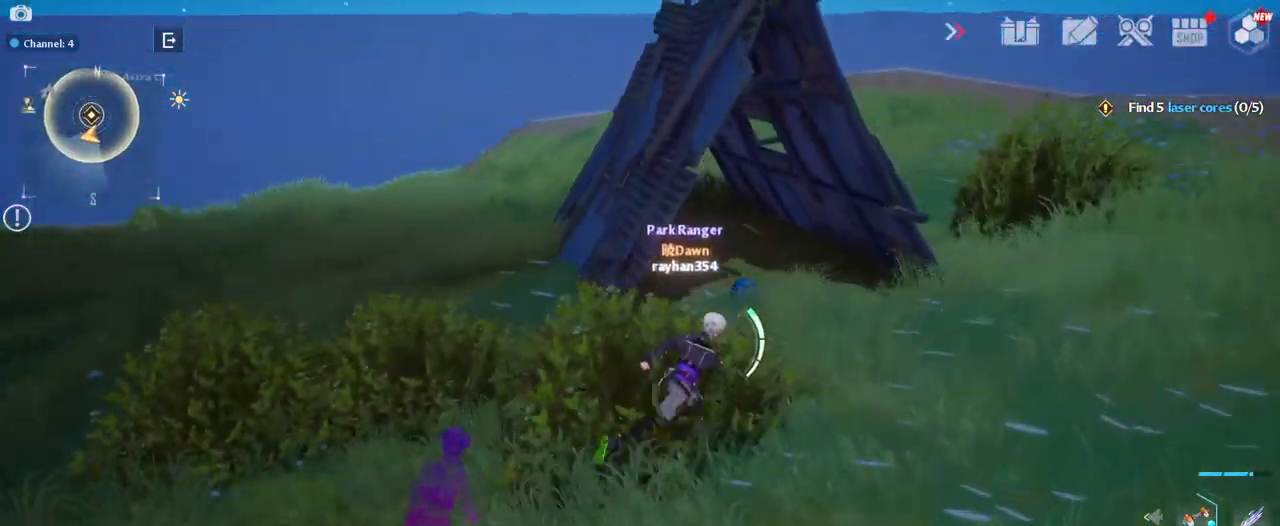
{"keys": ["w"], "mouse": [], "mouse_move": "still", "events": [[117, "d", "up"], [350, "d", "down"], [484, "d", "up"]]}
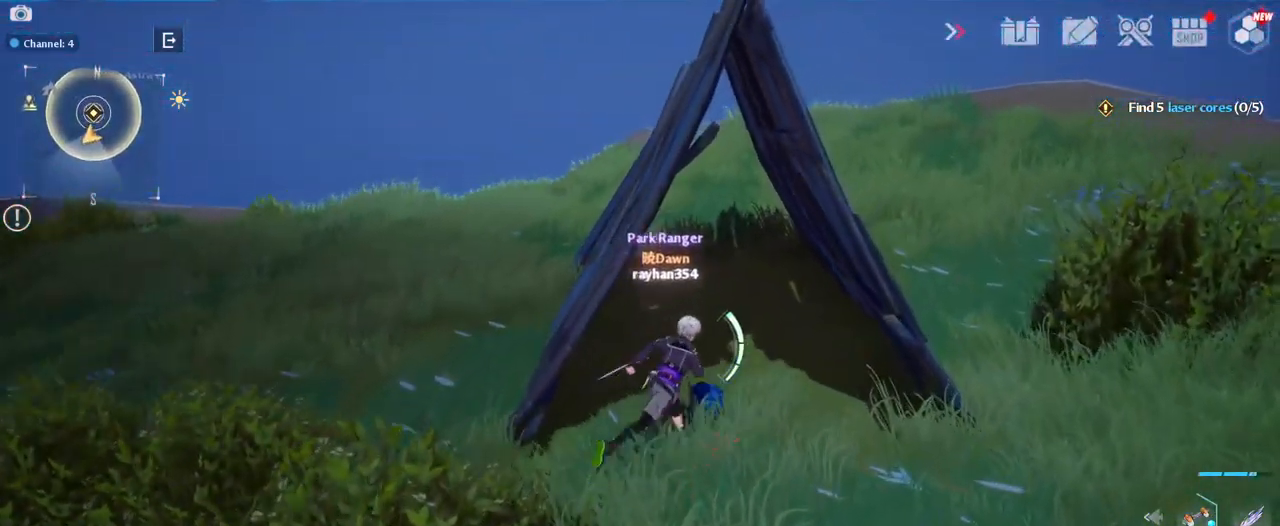
{"keys": ["d"], "mouse": [], "mouse_move": "right", "events": [[34, "w", "up"], [184, "s", "down"], [317, "d", "down"], [450, "s", "up"]]}
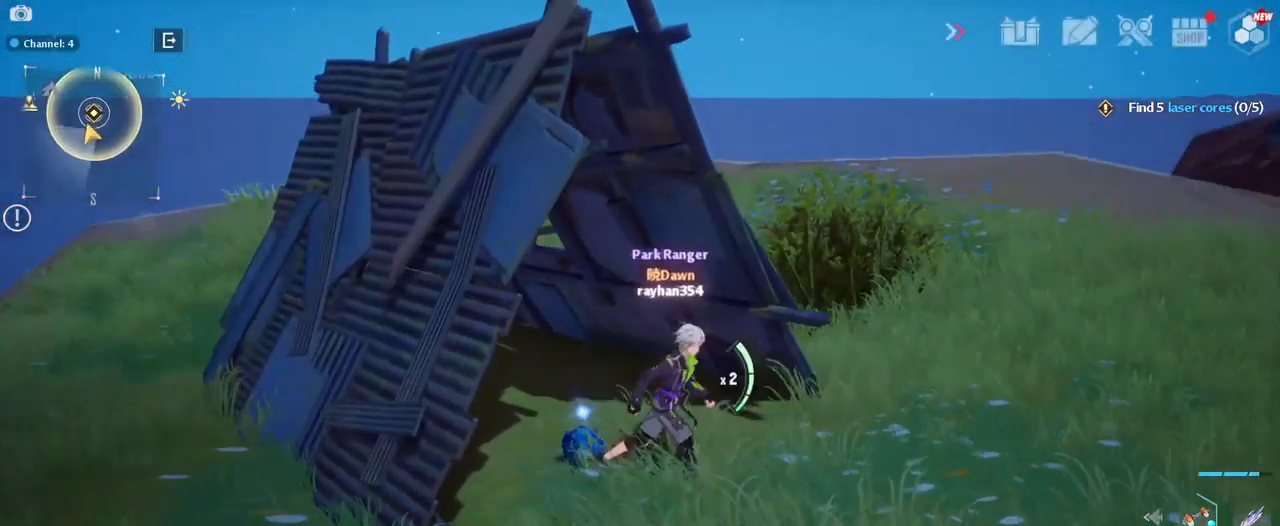
{"keys": ["a"], "mouse": [], "mouse_move": "left", "events": [[334, "d", "up"], [384, "a", "down"]]}
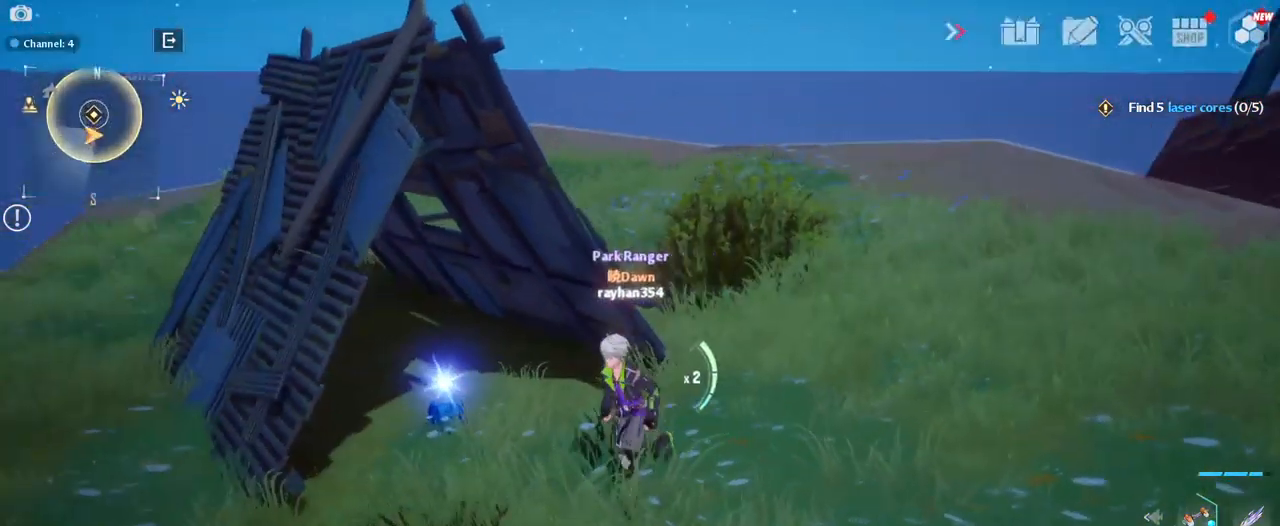
{"keys": [], "mouse": [], "mouse_move": "still", "events": [[17, "w", "down"], [300, "a", "up"], [350, "w", "up"]]}
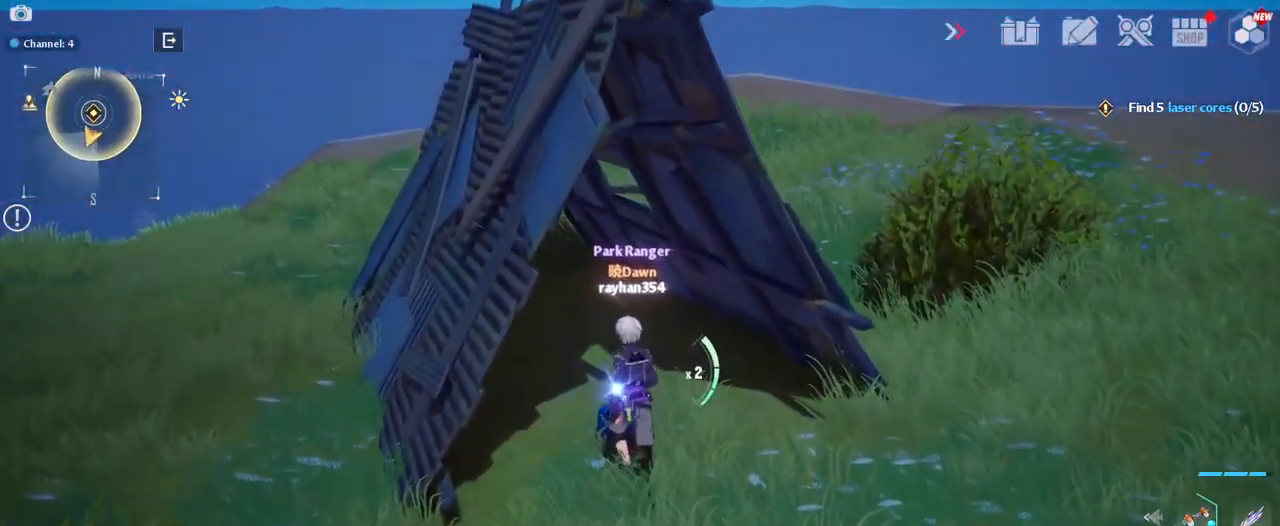
{"keys": [], "mouse": [], "mouse_move": "still", "events": [[217, "w", "down"], [367, "w", "up"]]}
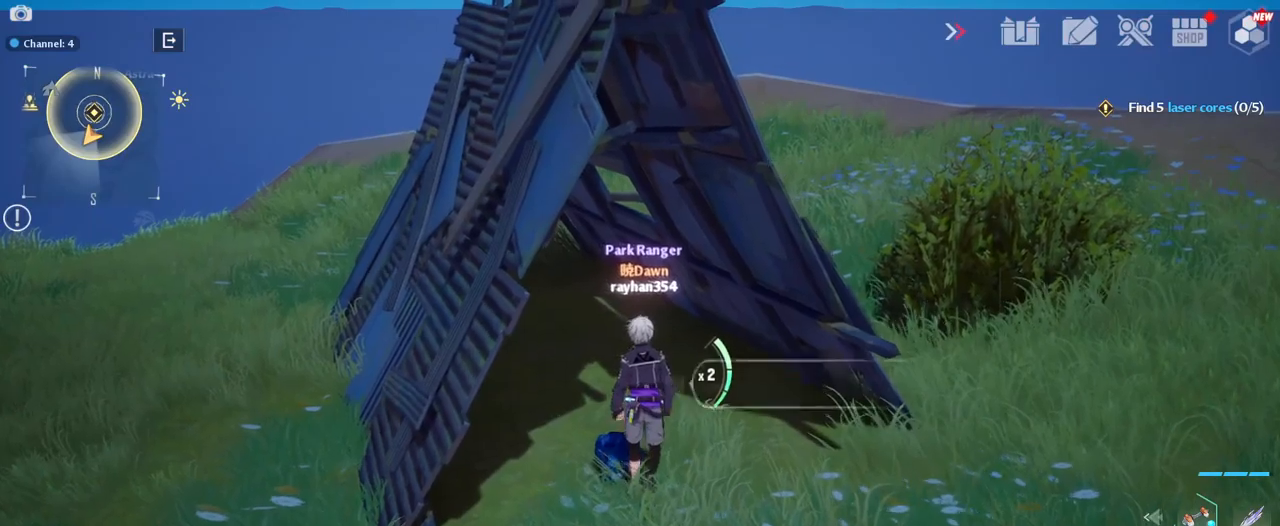
{"keys": [], "mouse": [], "mouse_move": "still", "events": [[300, "f", "down"], [400, "f", "up"]]}
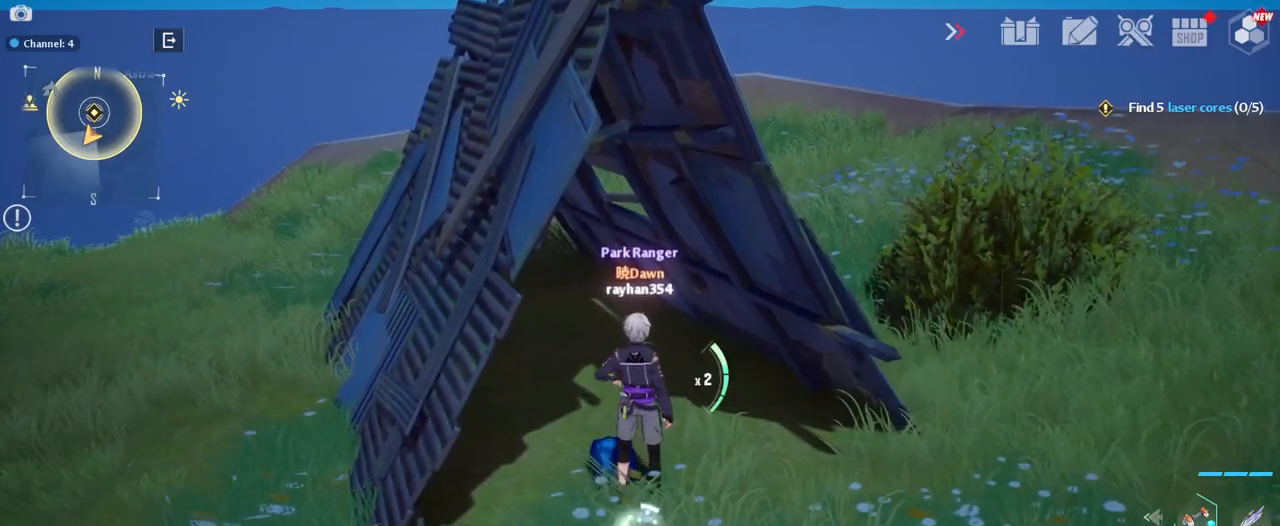
{"keys": [], "mouse": [], "mouse_move": "right", "events": []}
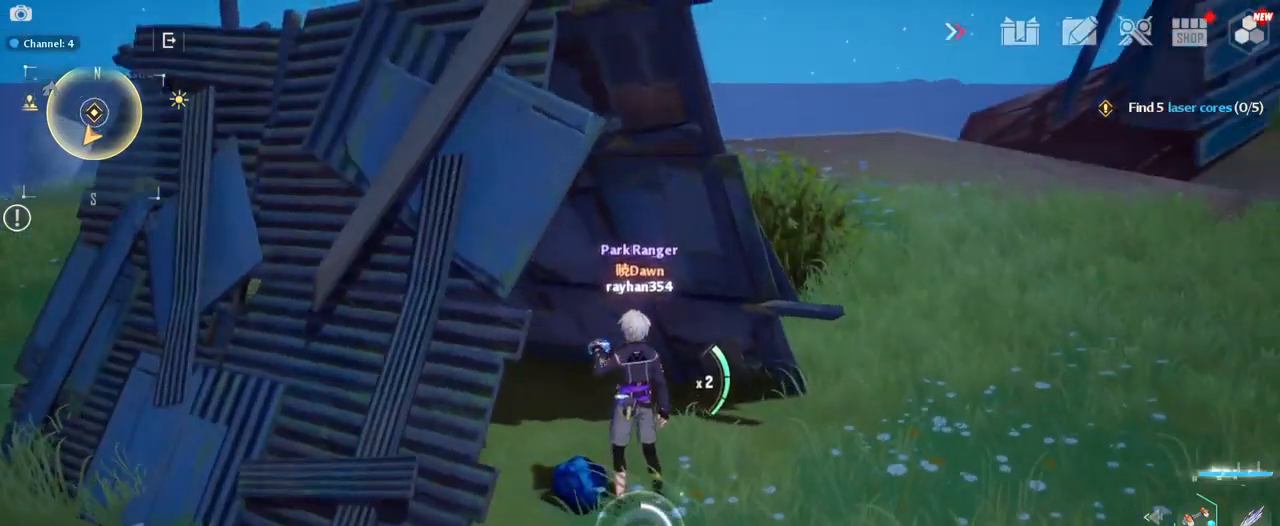
{"keys": [], "mouse": [], "mouse_move": "still", "events": []}
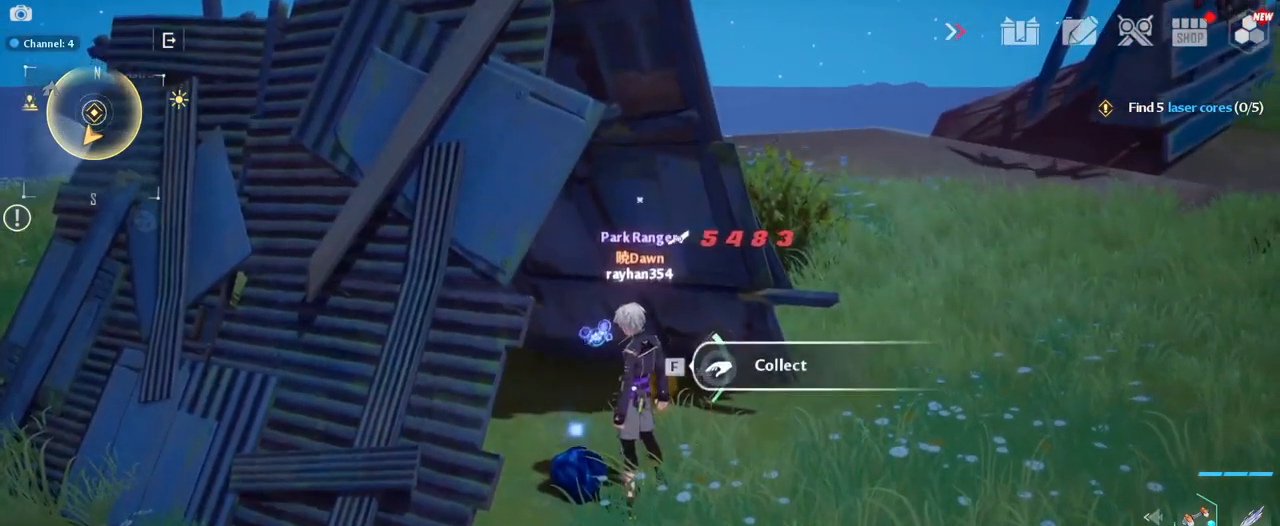
{"keys": ["d", "s"], "mouse": [], "mouse_move": "up-right", "events": [[117, "s", "down"], [200, "mouse_right", "down"], [250, "d", "down"], [350, "mouse_right", "up"]]}
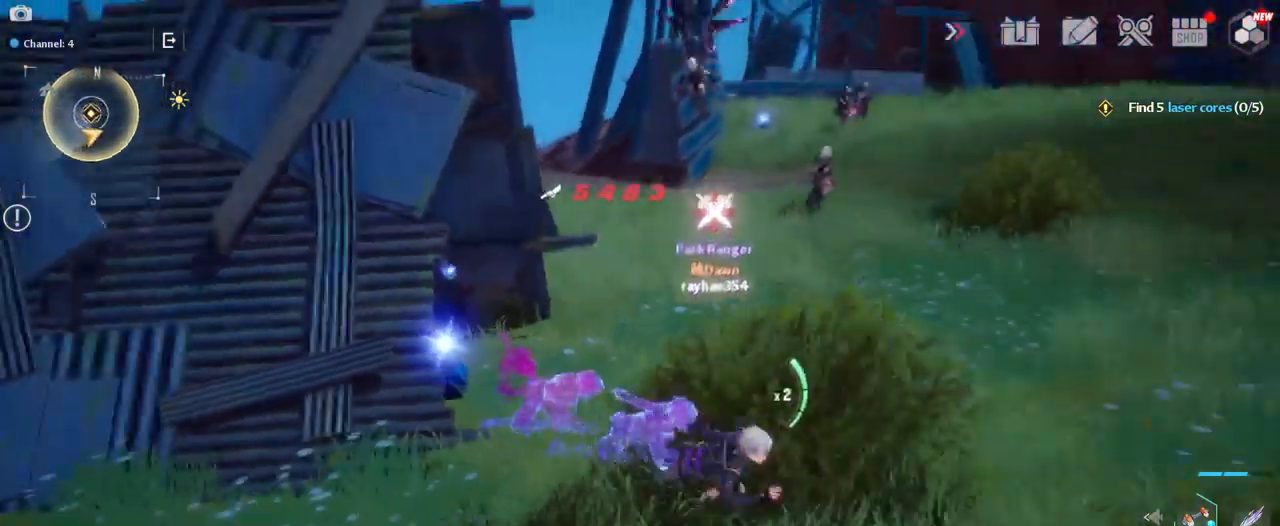
{"keys": ["a", "s"], "mouse": [], "mouse_move": "up", "events": [[133, "d", "up"], [317, "a", "down"]]}
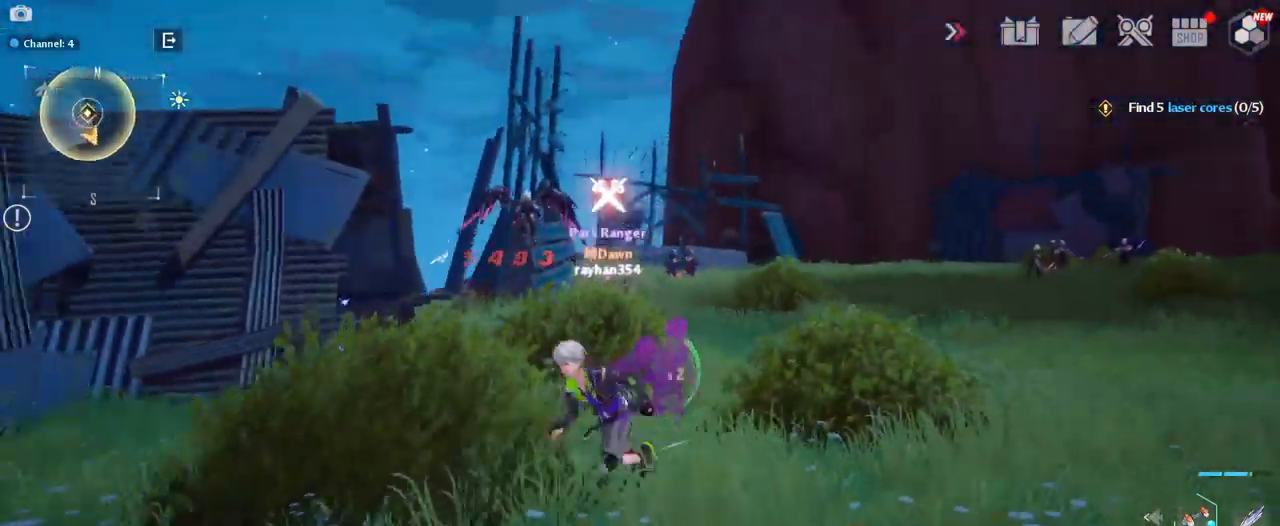
{"keys": ["d", "w"], "mouse": [], "mouse_move": "down-left", "events": [[50, "a", "up"], [100, "d", "down"], [100, "s", "up"], [233, "w", "down"]]}
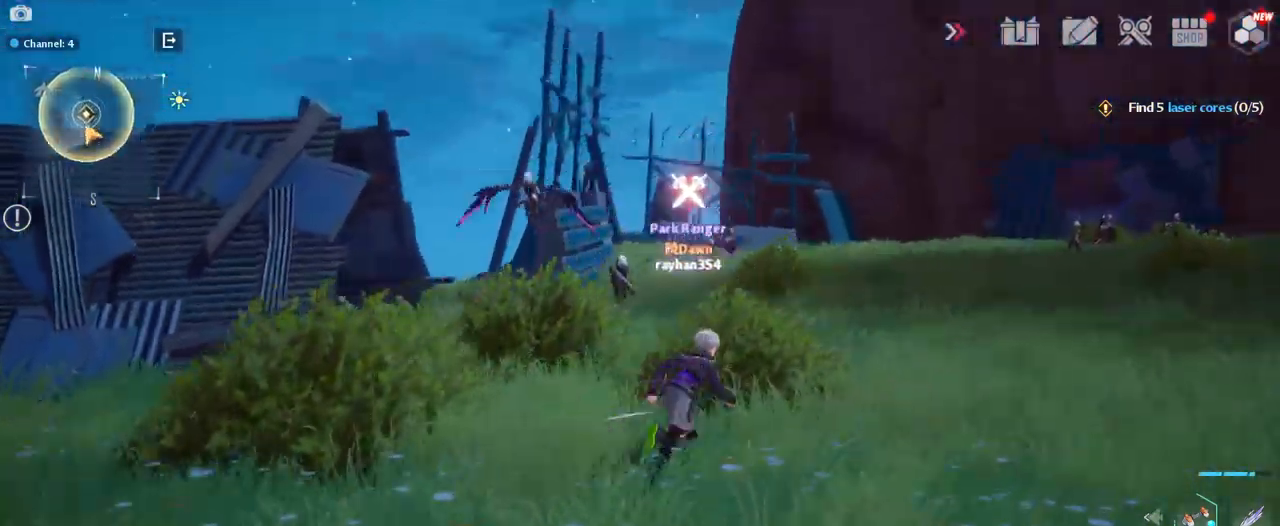
{"keys": ["w"], "mouse": [], "mouse_move": "down-left", "events": [[67, "d", "up"], [400, "1", "down"], [483, "1", "up"]]}
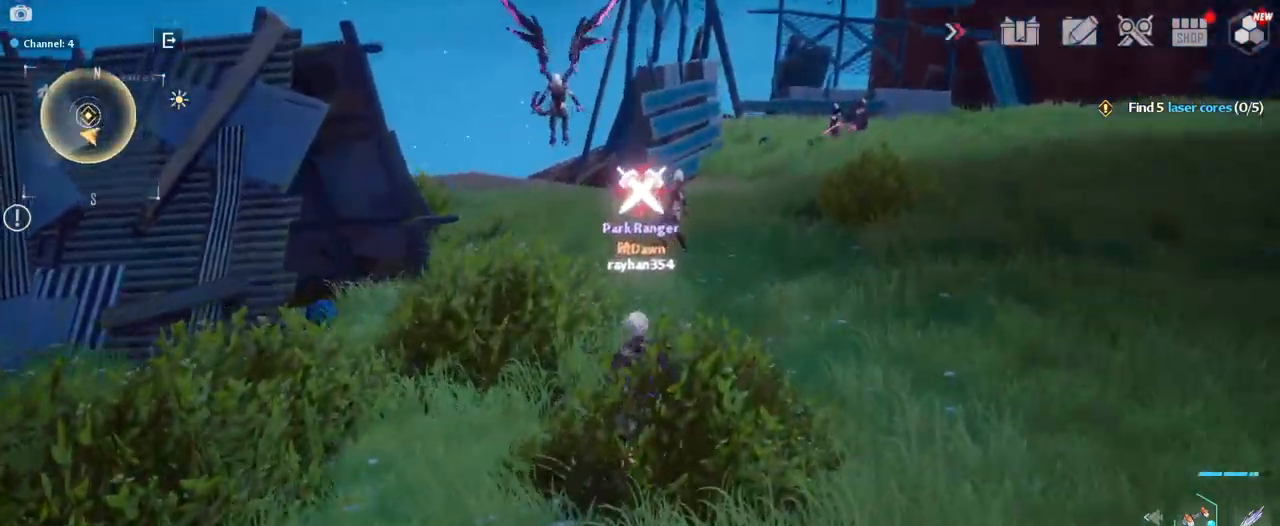
{"keys": ["1", "w"], "mouse": ["left"], "mouse_move": "down-left", "events": [[83, "1", "down"], [167, "1", "up"], [267, "1", "down"], [317, "mouse_left", "down"], [367, "1", "up"], [417, "mouse_left", "up"], [450, "1", "down"], [500, "mouse_left", "down"]]}
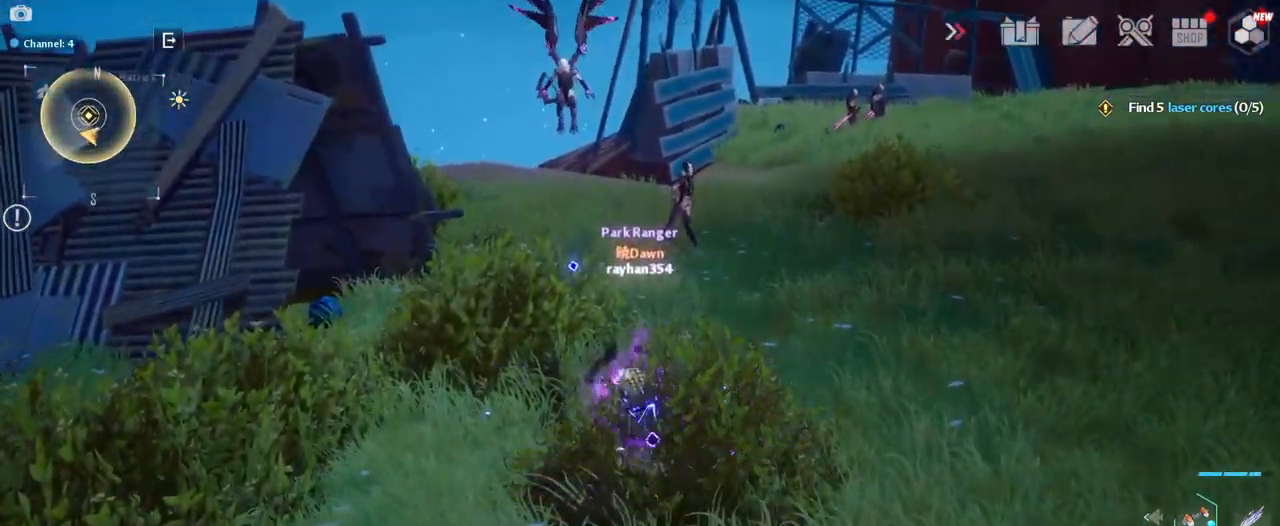
{"keys": ["1", "w"], "mouse": [], "mouse_move": "still", "events": [[50, "1", "up"], [50, "mouse_left", "up"], [150, "mouse_left", "down"], [200, "1", "down"], [233, "mouse_left", "up"], [283, "1", "up"], [333, "mouse_left", "down"], [383, "1", "down"], [433, "mouse_left", "up"]]}
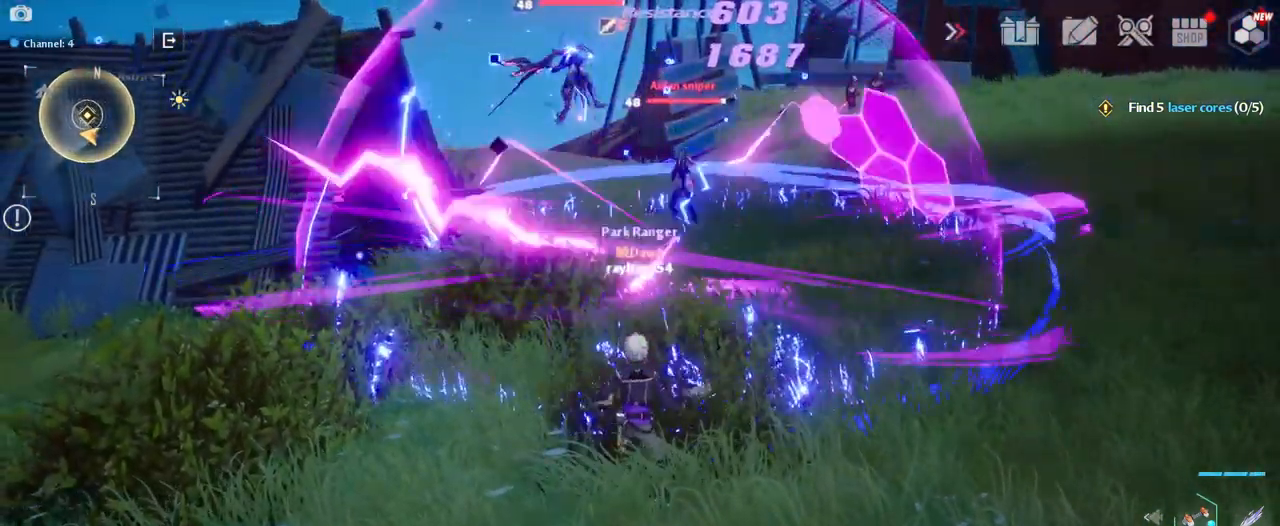
{"keys": ["r", "w"], "mouse": [], "mouse_move": "still", "events": [[17, "1", "up"], [67, "mouse_right", "down"], [217, "mouse_right", "up"], [484, "r", "down"]]}
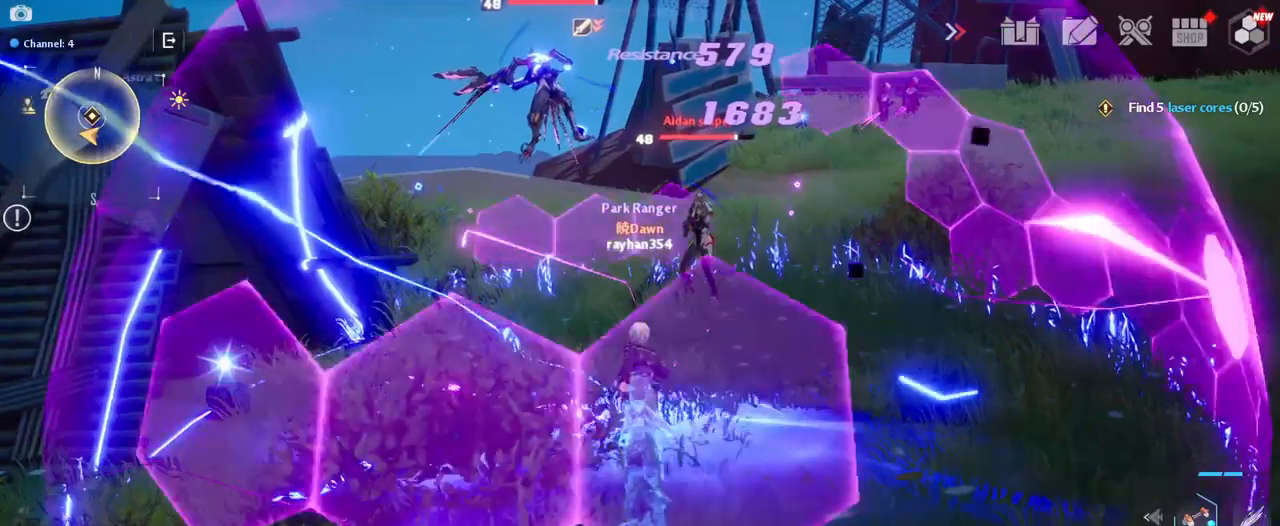
{"keys": ["w"], "mouse": [], "mouse_move": "still", "events": [[84, "r", "up"], [167, "r", "down"], [317, "r", "up"], [367, "r", "down"], [500, "r", "up"]]}
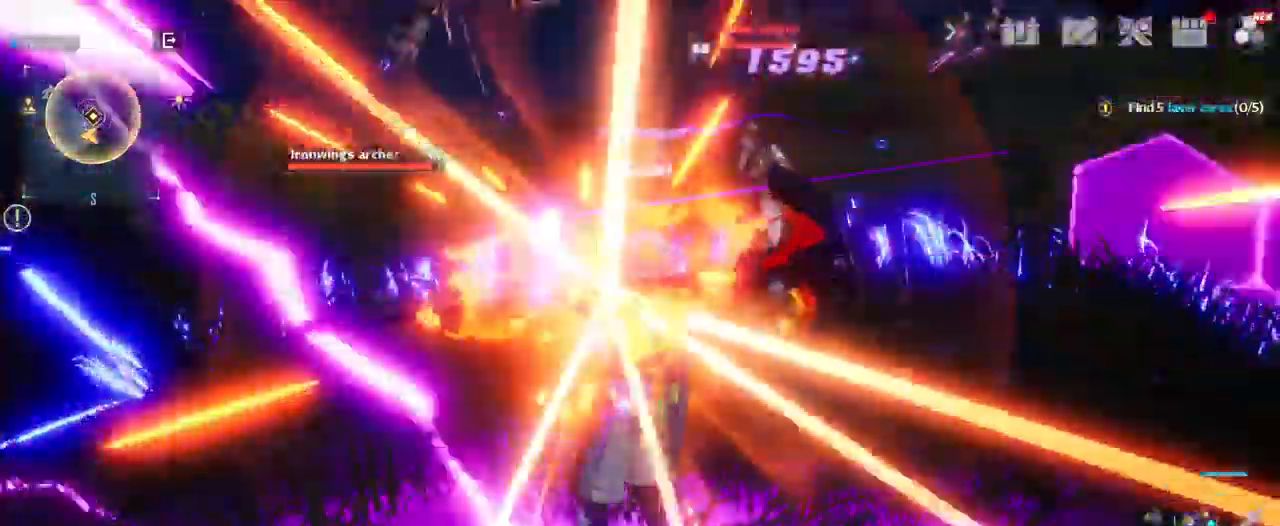
{"keys": ["w"], "mouse": [], "mouse_move": "still", "events": []}